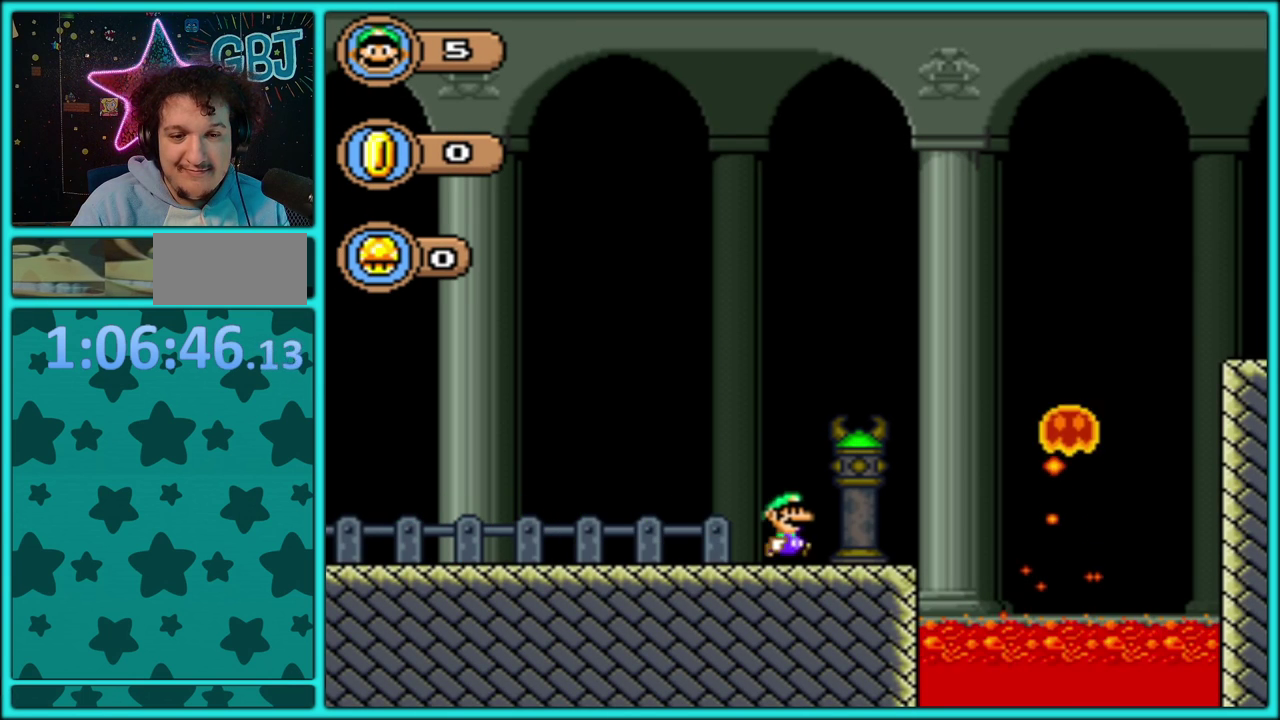
Gameplay with a controller (Nintendo layout); each line is a JSON object with the inputs held at the frame after it. "events" lists button and stick changes between this image and that frame as [ms after this image, input, new state], when the widget could be followed in between. Not read: L3 R3.
{"buttons": ["B", "Y", "DPAD_RIGHT"], "events": [[100, "B", "down"]]}
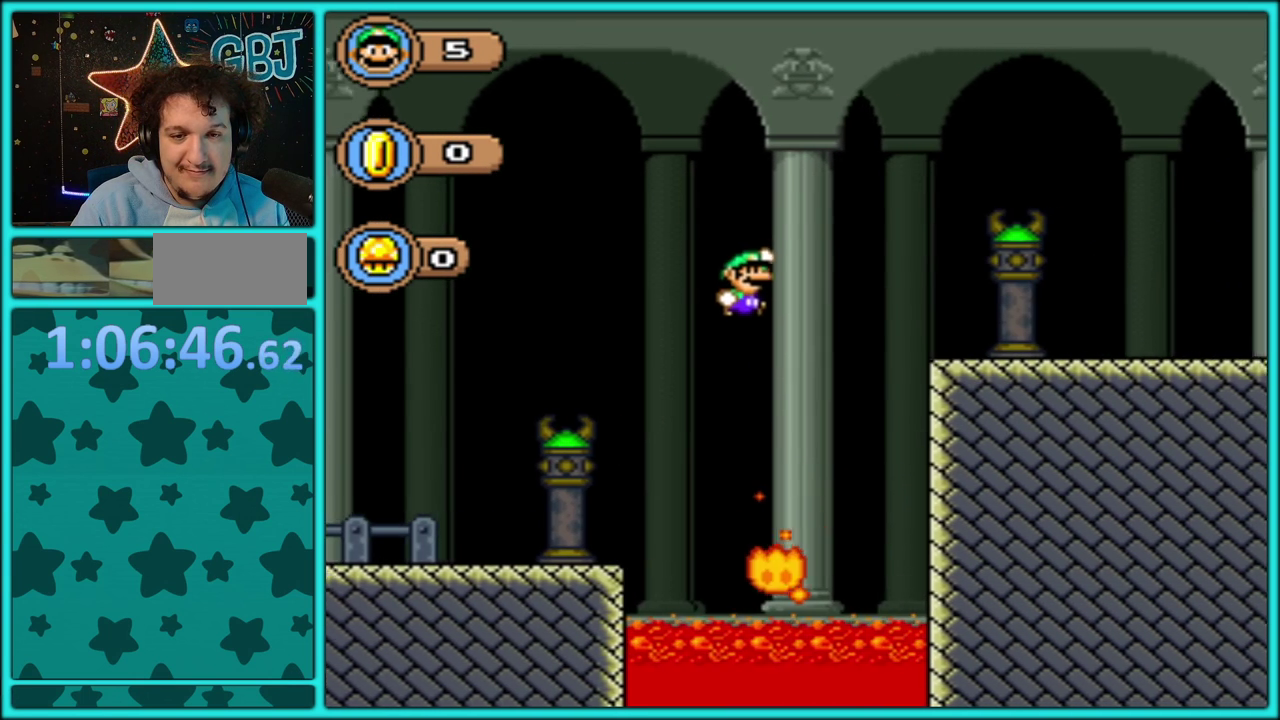
{"buttons": ["Y", "DPAD_RIGHT"], "events": [[200, "B", "up"]]}
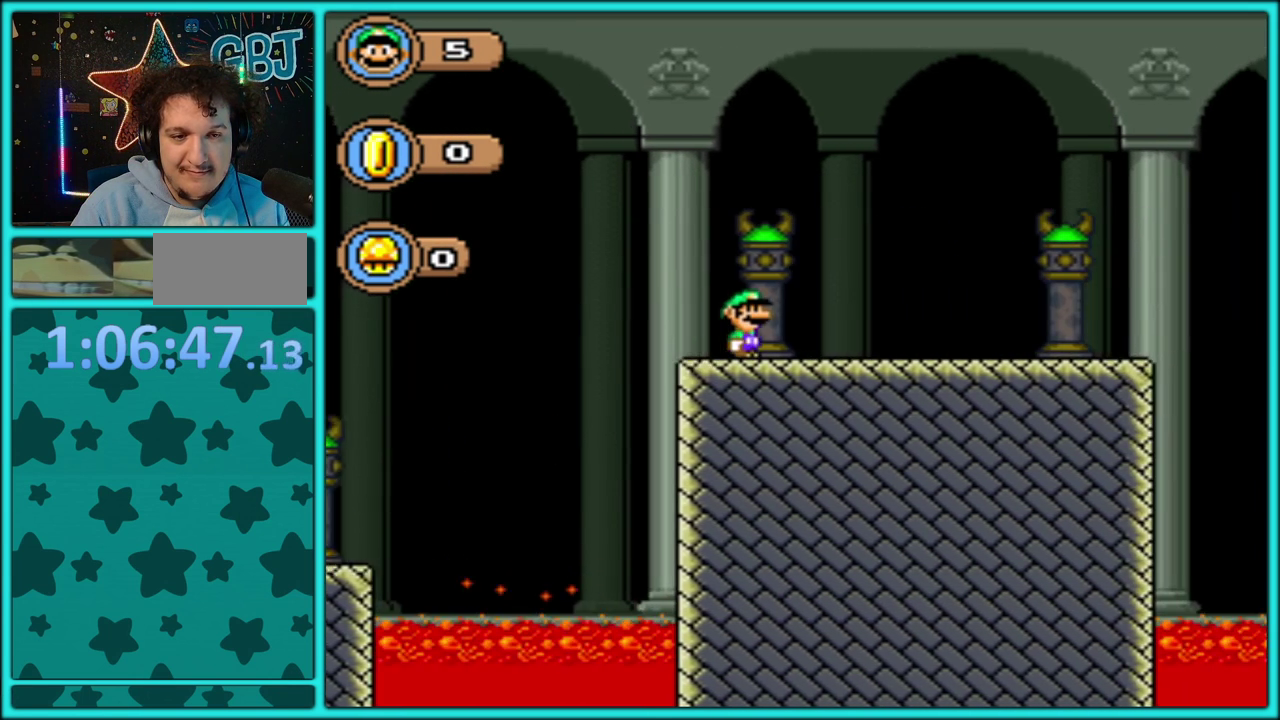
{"buttons": ["Y", "DPAD_RIGHT"], "events": []}
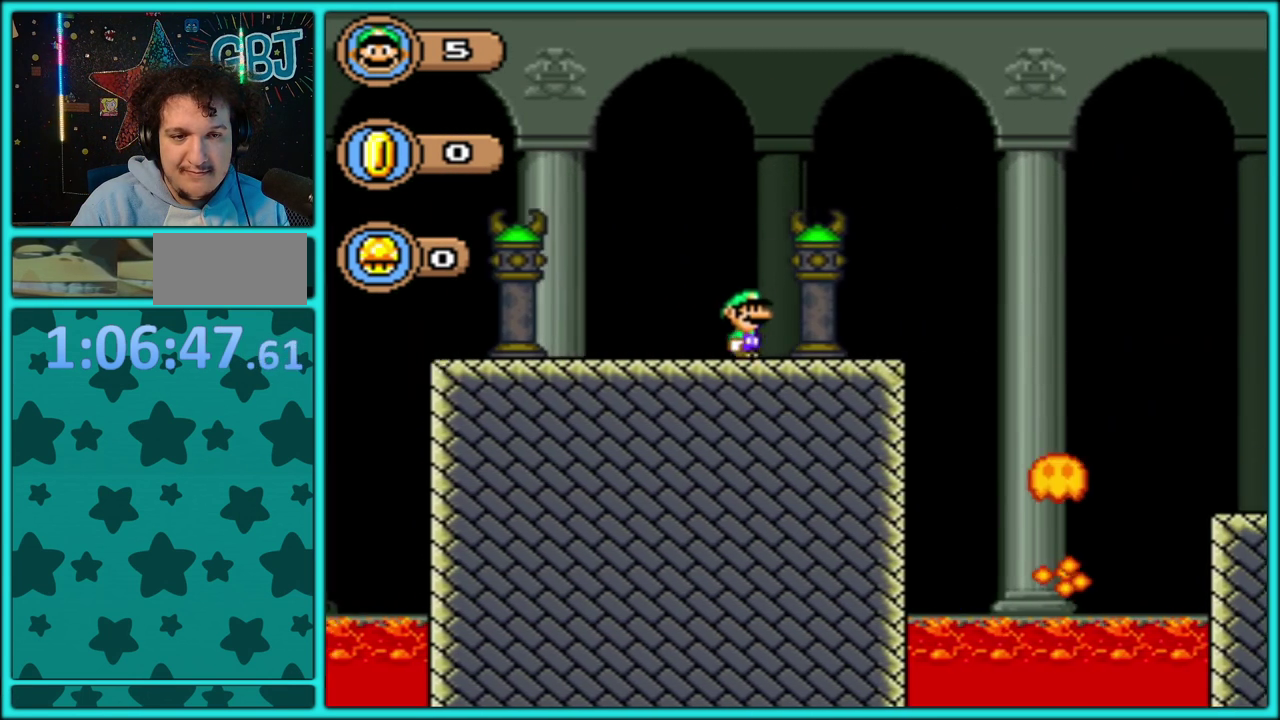
{"buttons": ["Y", "DPAD_RIGHT"], "events": [[183, "B", "down"], [400, "B", "up"]]}
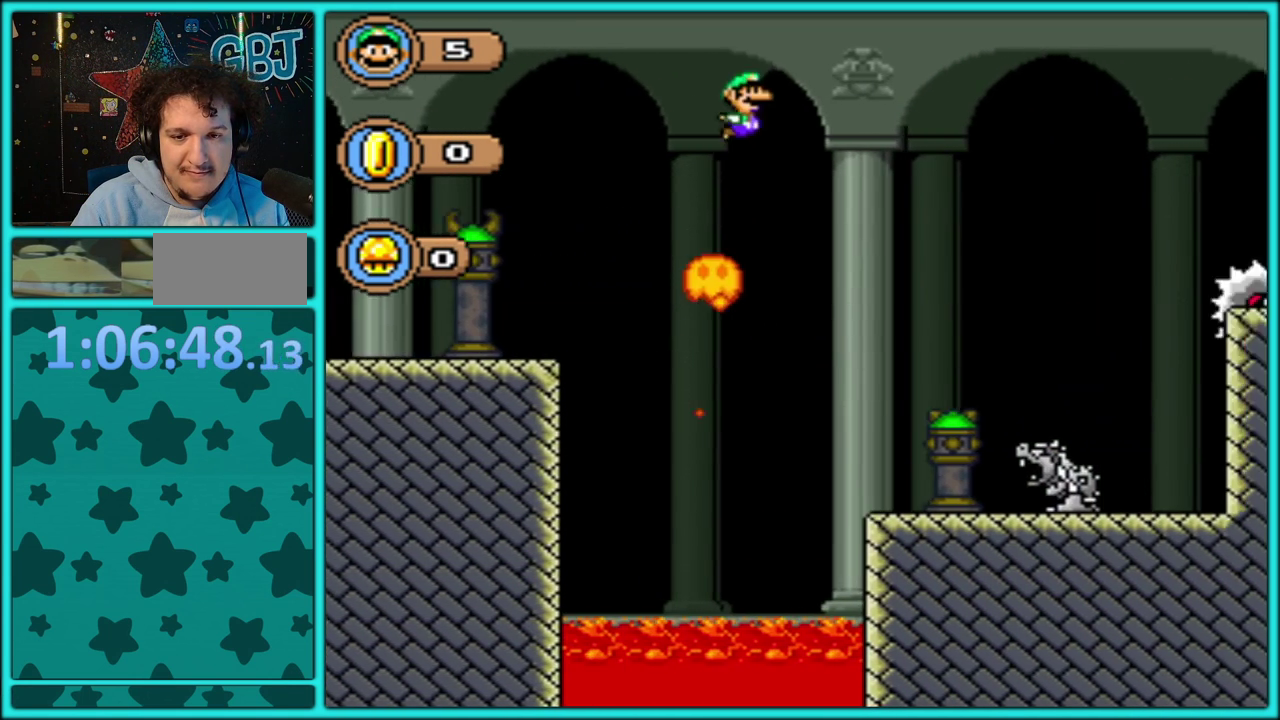
{"buttons": ["B", "Y", "DPAD_LEFT"], "events": [[350, "DPAD_RIGHT", "up"], [367, "DPAD_LEFT", "down"], [400, "B", "down"]]}
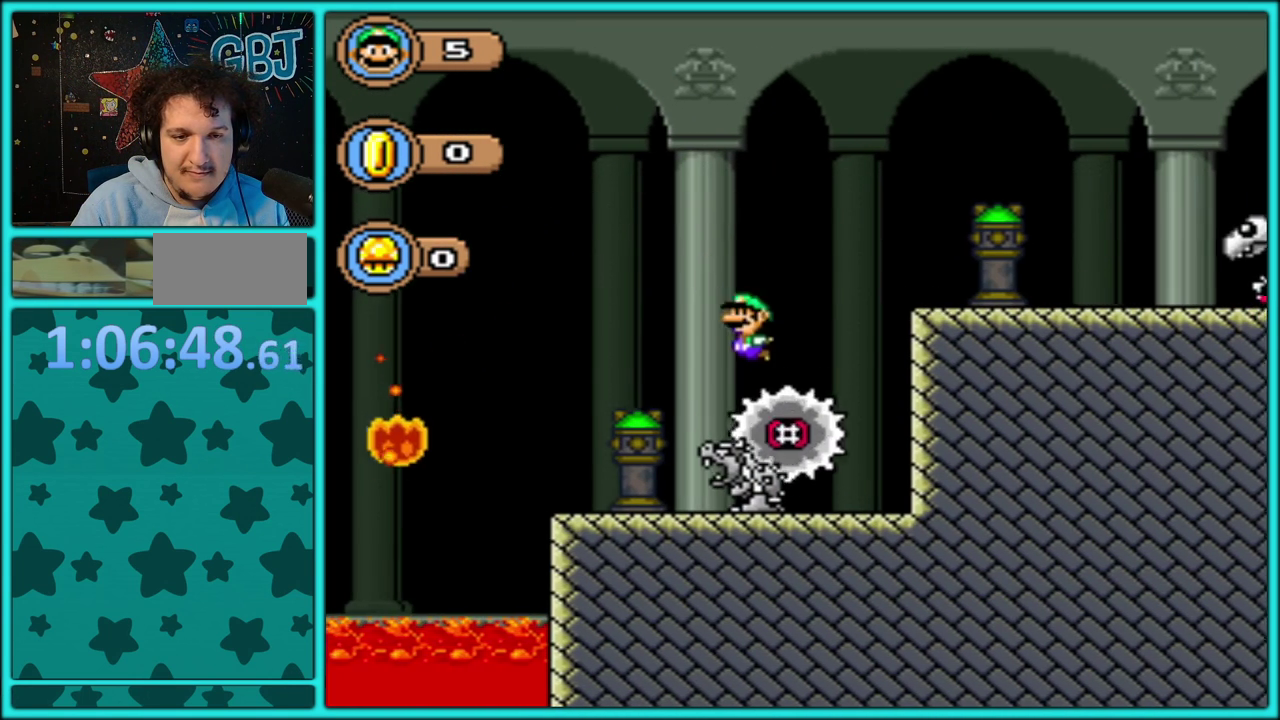
{"buttons": ["B", "Y", "DPAD_RIGHT"], "events": [[33, "B", "up"], [83, "B", "down"], [233, "DPAD_LEFT", "up"], [350, "DPAD_RIGHT", "down"]]}
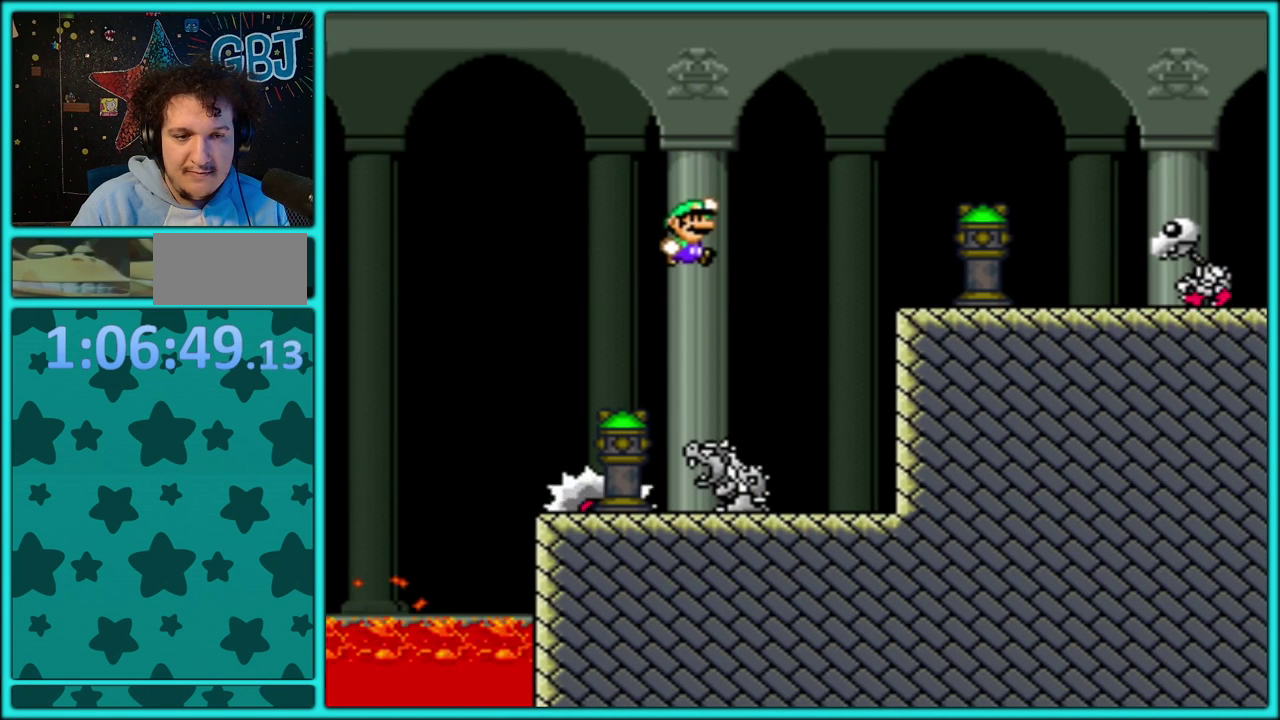
{"buttons": ["Y", "DPAD_RIGHT"], "events": [[150, "B", "up"], [150, "DPAD_LEFT", "down"], [150, "DPAD_RIGHT", "up"], [350, "DPAD_LEFT", "up"], [383, "DPAD_RIGHT", "down"]]}
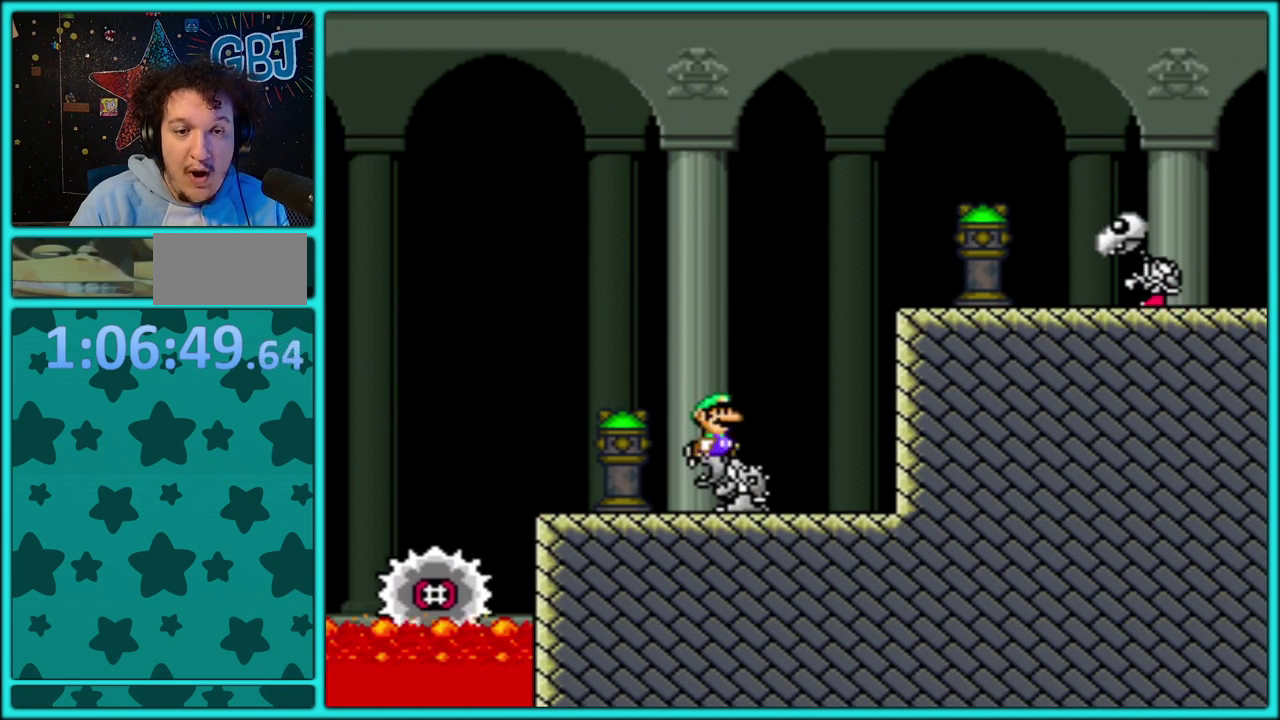
{"buttons": ["Y", "DPAD_LEFT"], "events": [[17, "B", "down"], [433, "B", "up"], [450, "DPAD_LEFT", "down"], [450, "DPAD_RIGHT", "up"]]}
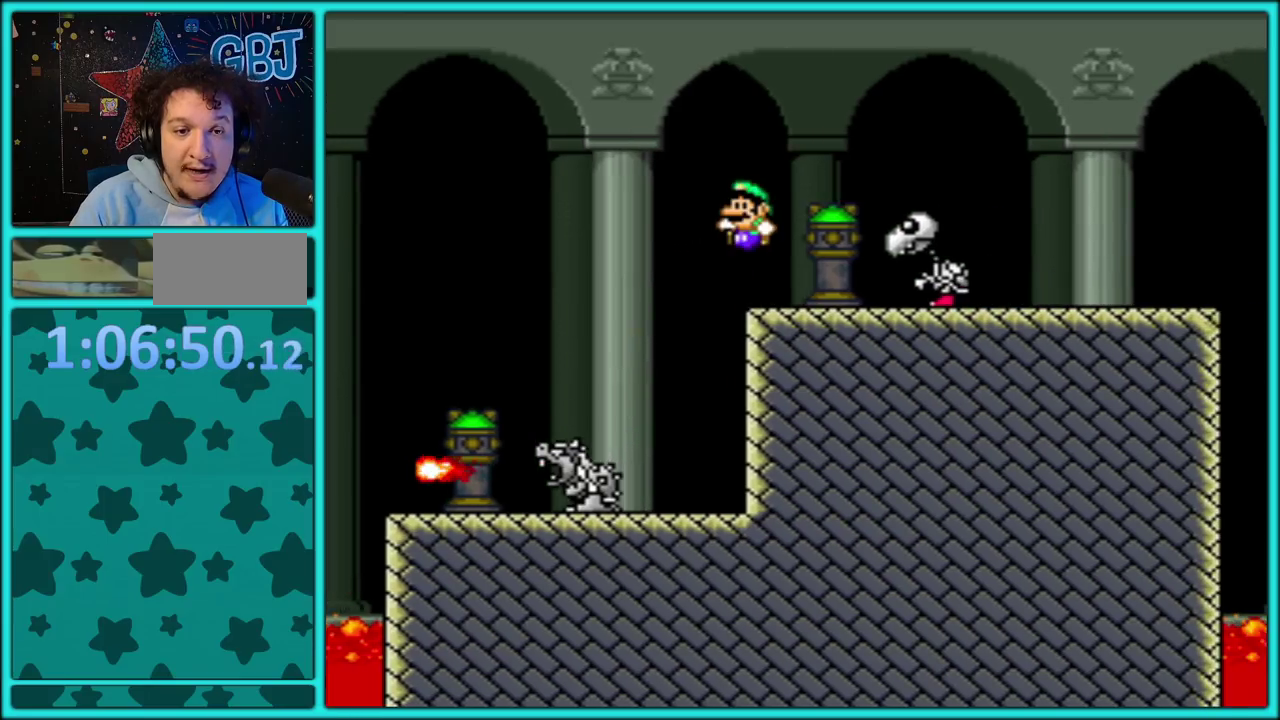
{"buttons": ["Y", "DPAD_RIGHT"], "events": [[117, "DPAD_LEFT", "up"], [150, "DPAD_RIGHT", "down"], [167, "B", "down"], [383, "B", "up"]]}
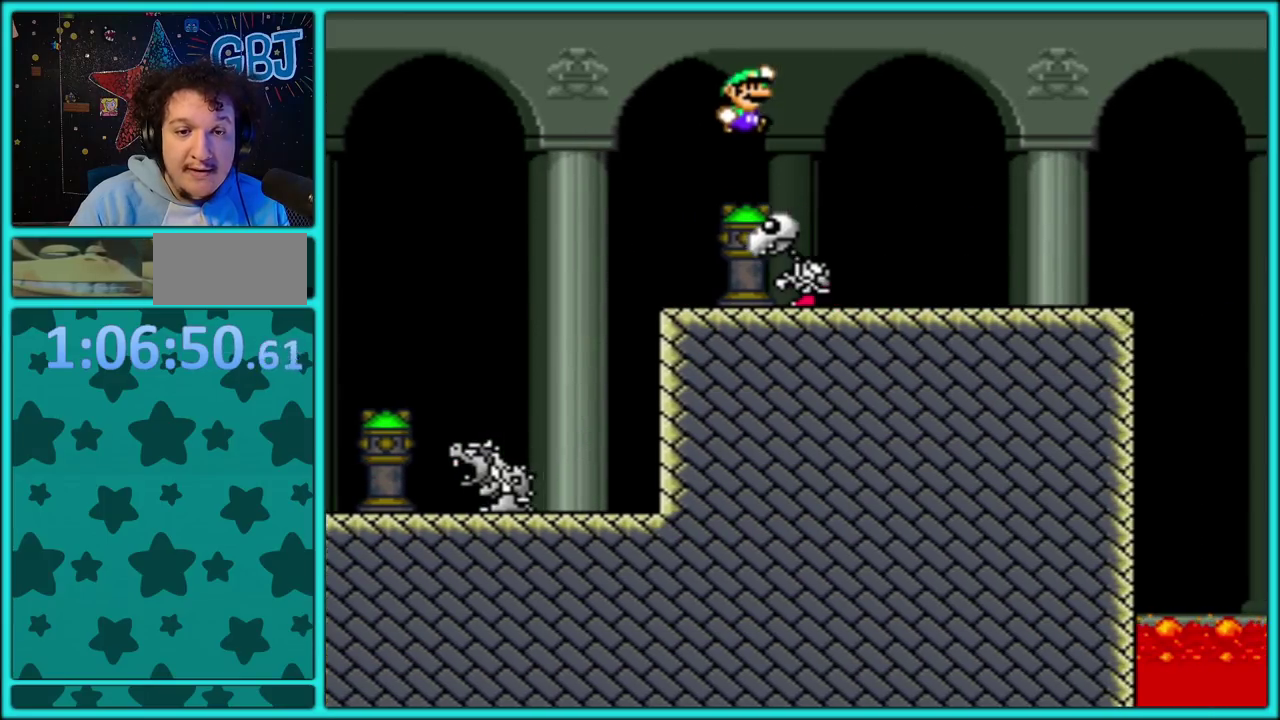
{"buttons": ["Y", "DPAD_RIGHT"], "events": []}
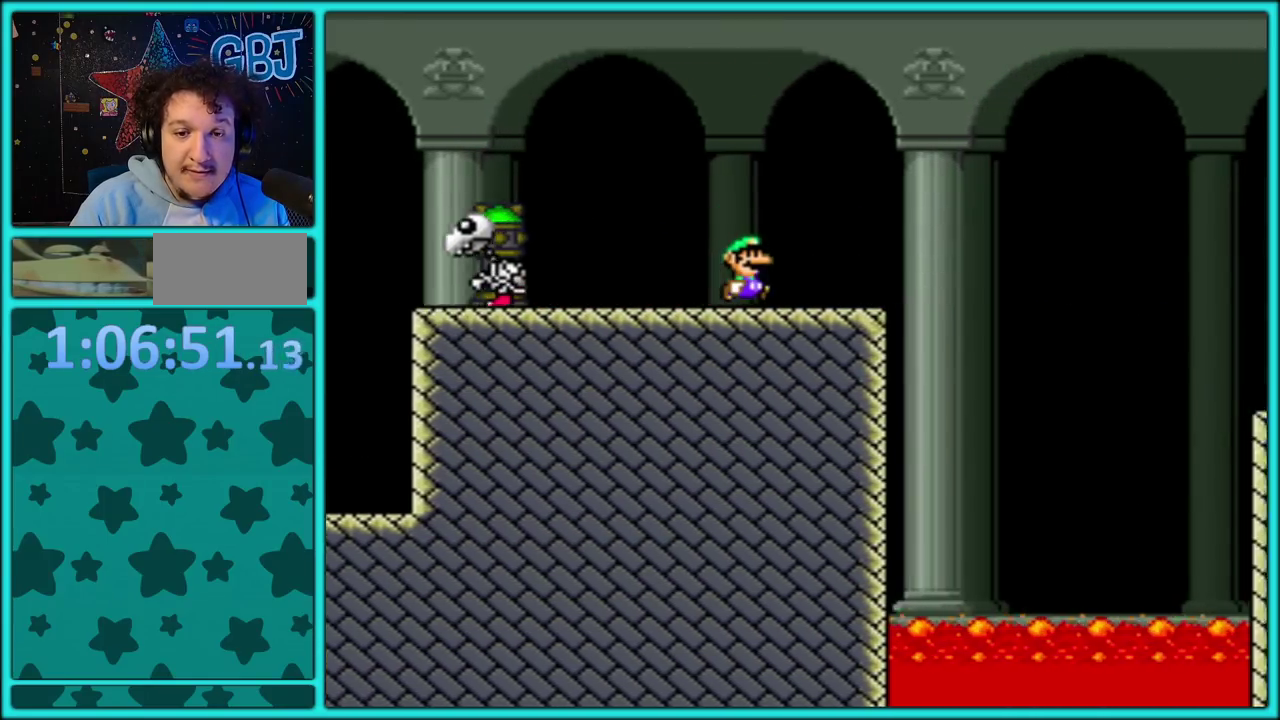
{"buttons": ["B", "Y", "DPAD_RIGHT"], "events": [[200, "B", "down"]]}
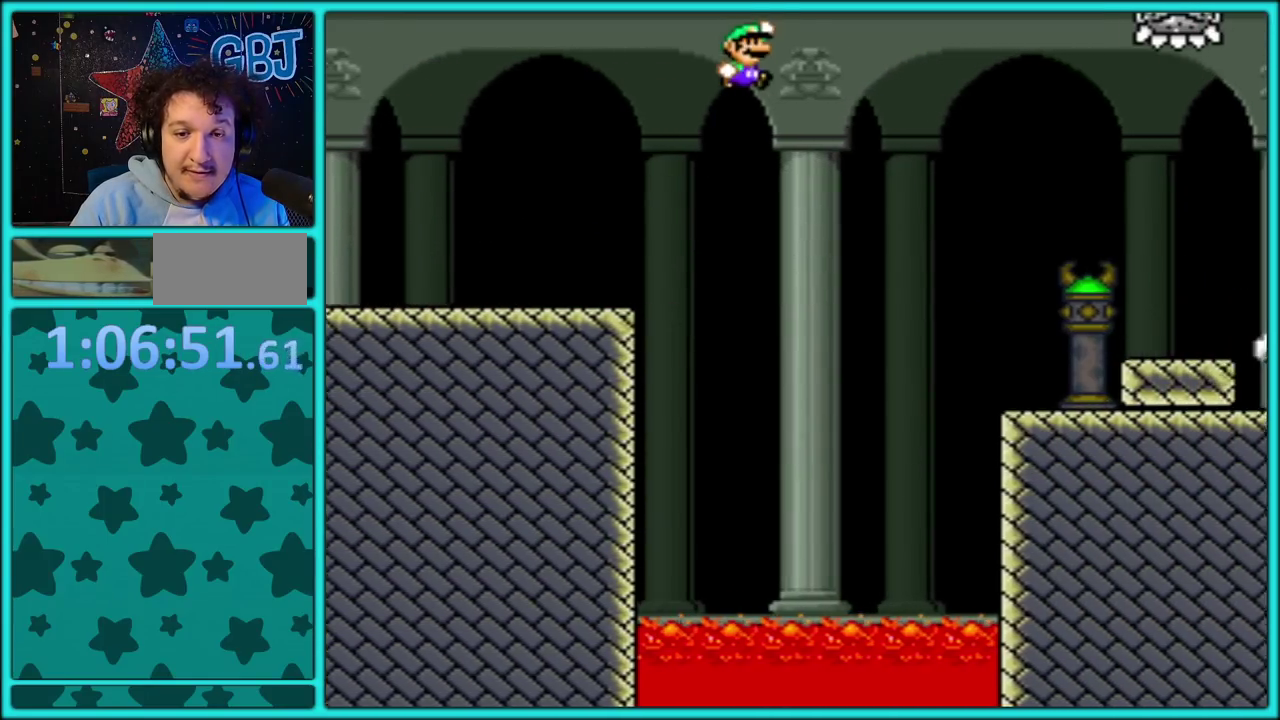
{"buttons": ["Y"], "events": [[450, "B", "up"], [450, "DPAD_RIGHT", "up"]]}
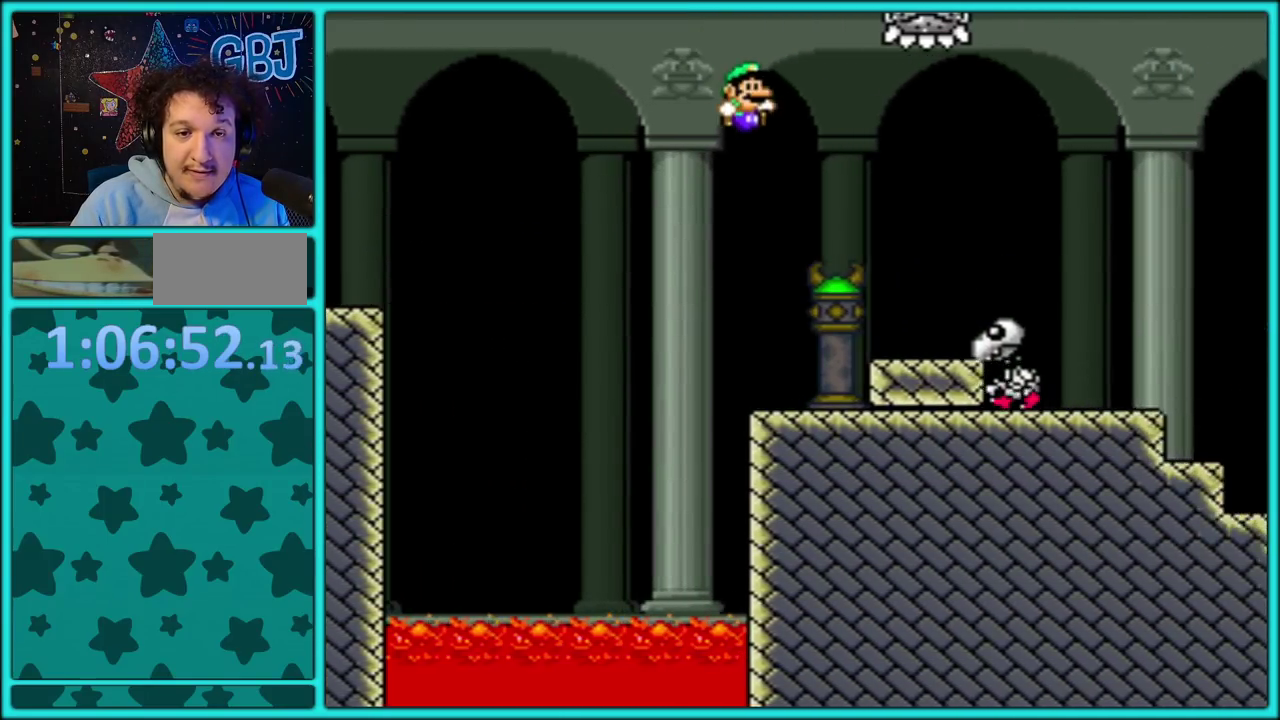
{"buttons": ["Y"], "events": [[17, "DPAD_LEFT", "down"], [150, "DPAD_LEFT", "up"]]}
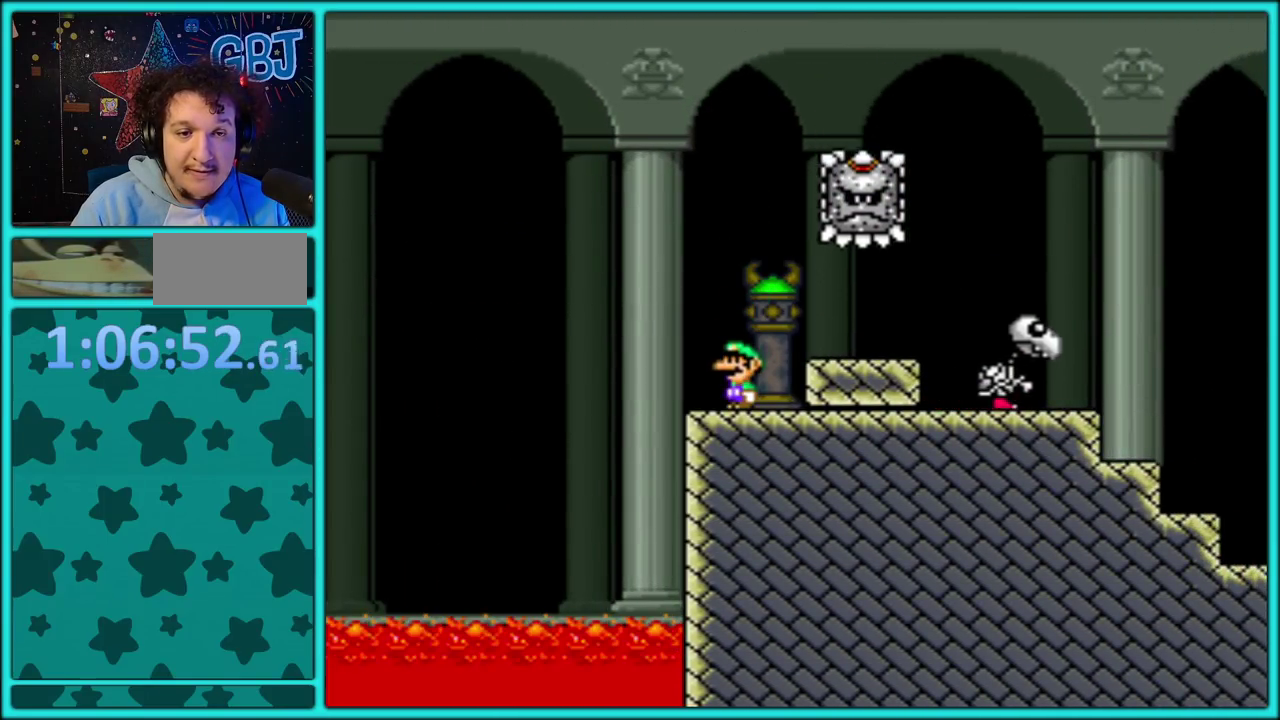
{"buttons": ["Y"], "events": []}
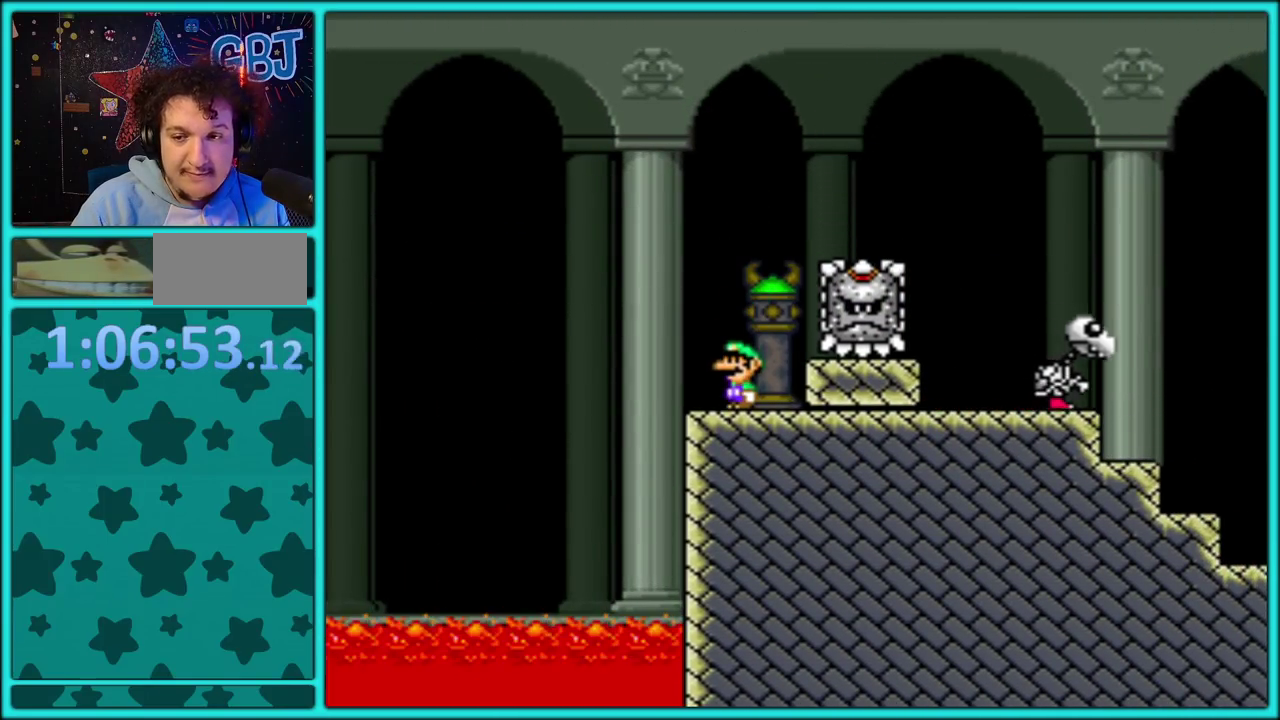
{"buttons": ["Y"], "events": [[17, "DPAD_DOWN", "down"], [117, "DPAD_DOWN", "up"], [183, "DPAD_DOWN", "down"], [267, "DPAD_DOWN", "up"], [350, "DPAD_DOWN", "down"], [450, "DPAD_DOWN", "up"]]}
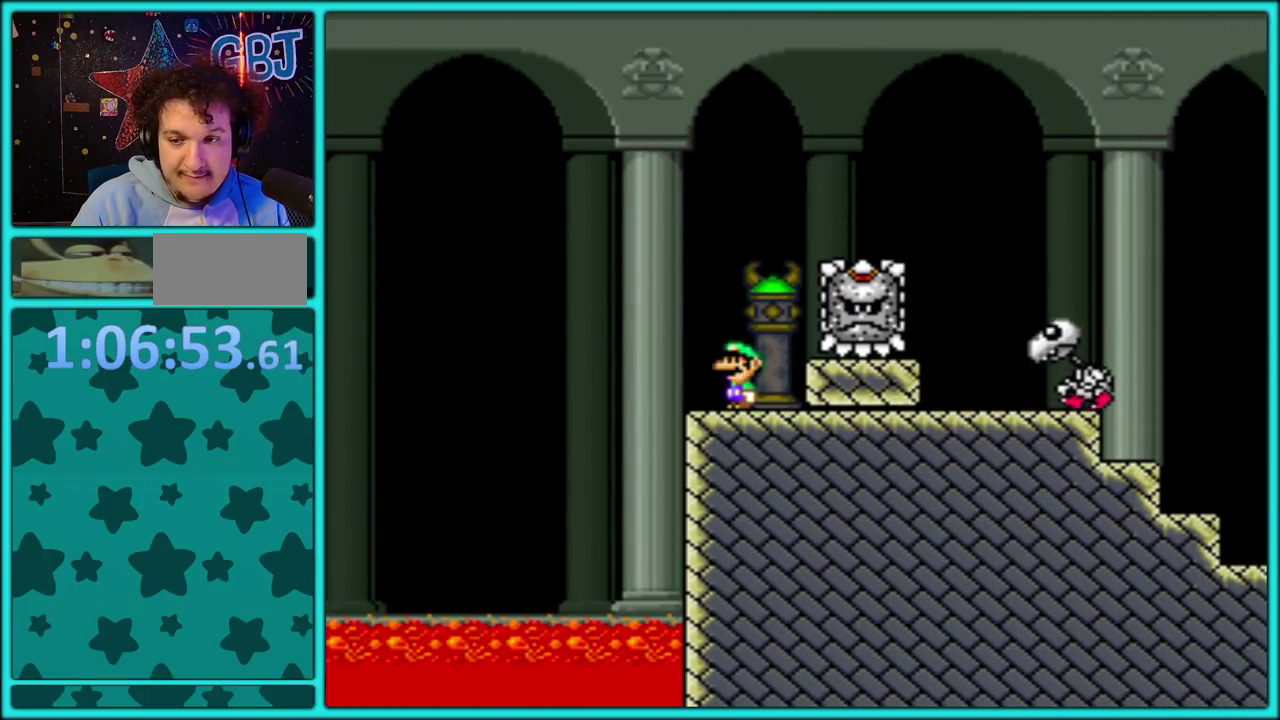
{"buttons": ["Y"], "events": [[17, "DPAD_DOWN", "down"], [250, "DPAD_DOWN", "up"]]}
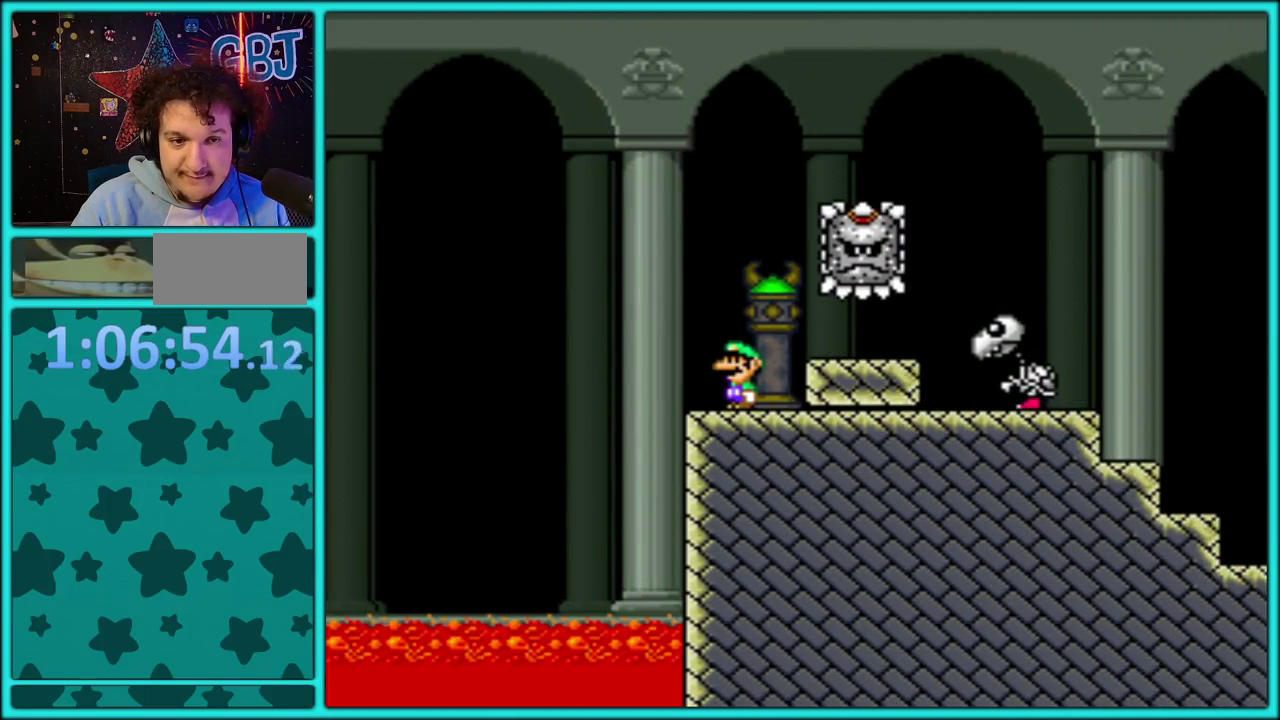
{"buttons": ["Y", "DPAD_RIGHT"], "events": [[83, "B", "down"], [133, "B", "up"], [133, "DPAD_RIGHT", "down"]]}
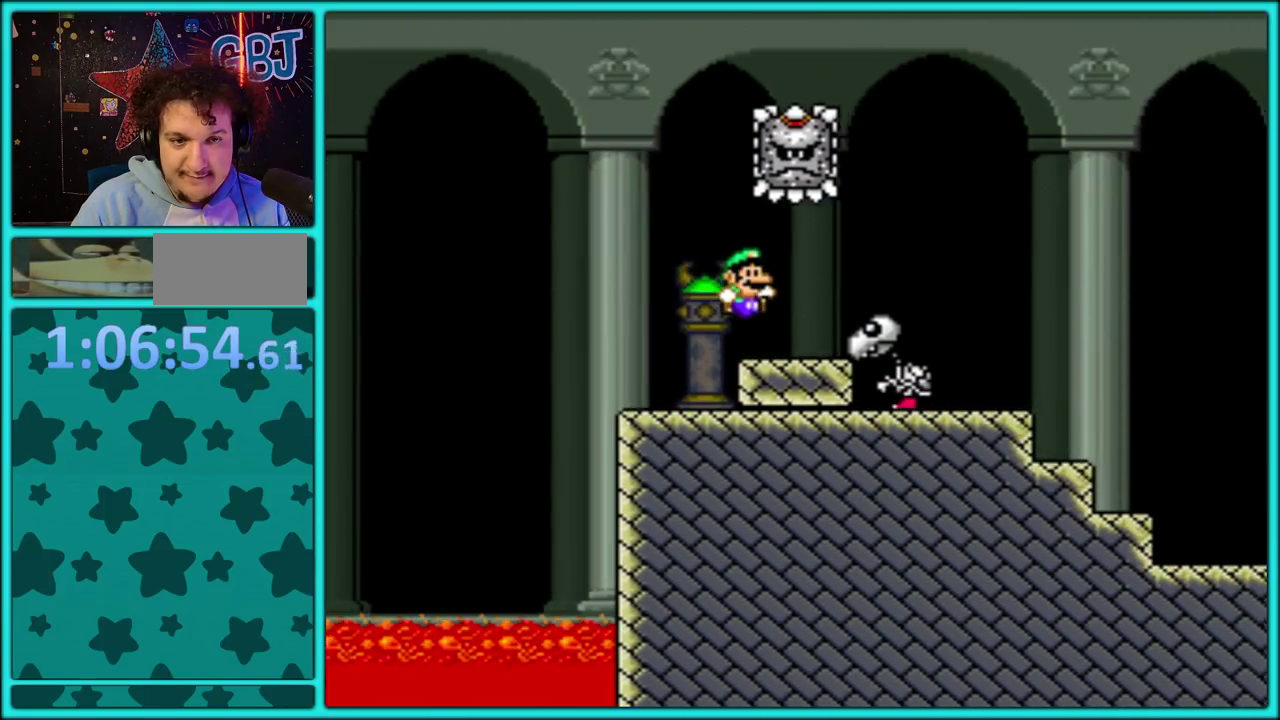
{"buttons": ["Y", "DPAD_RIGHT"], "events": [[83, "B", "down"], [133, "B", "up"]]}
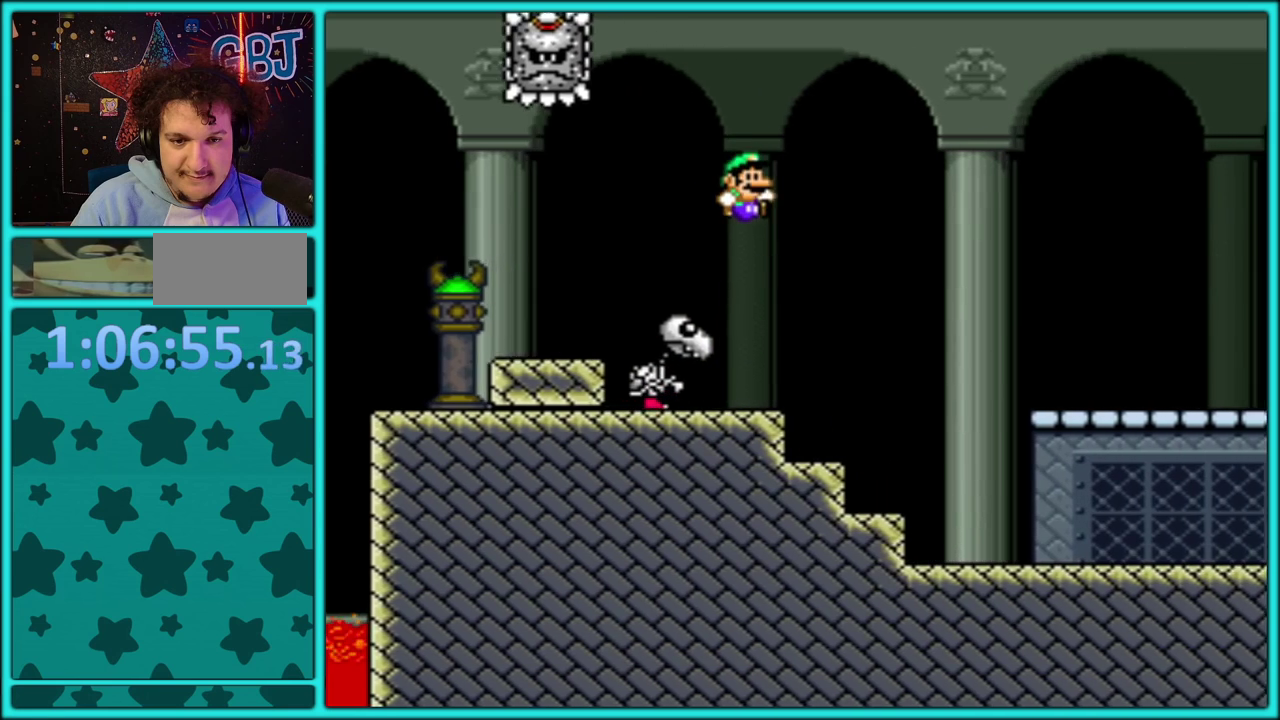
{"buttons": ["Y", "DPAD_RIGHT"], "events": []}
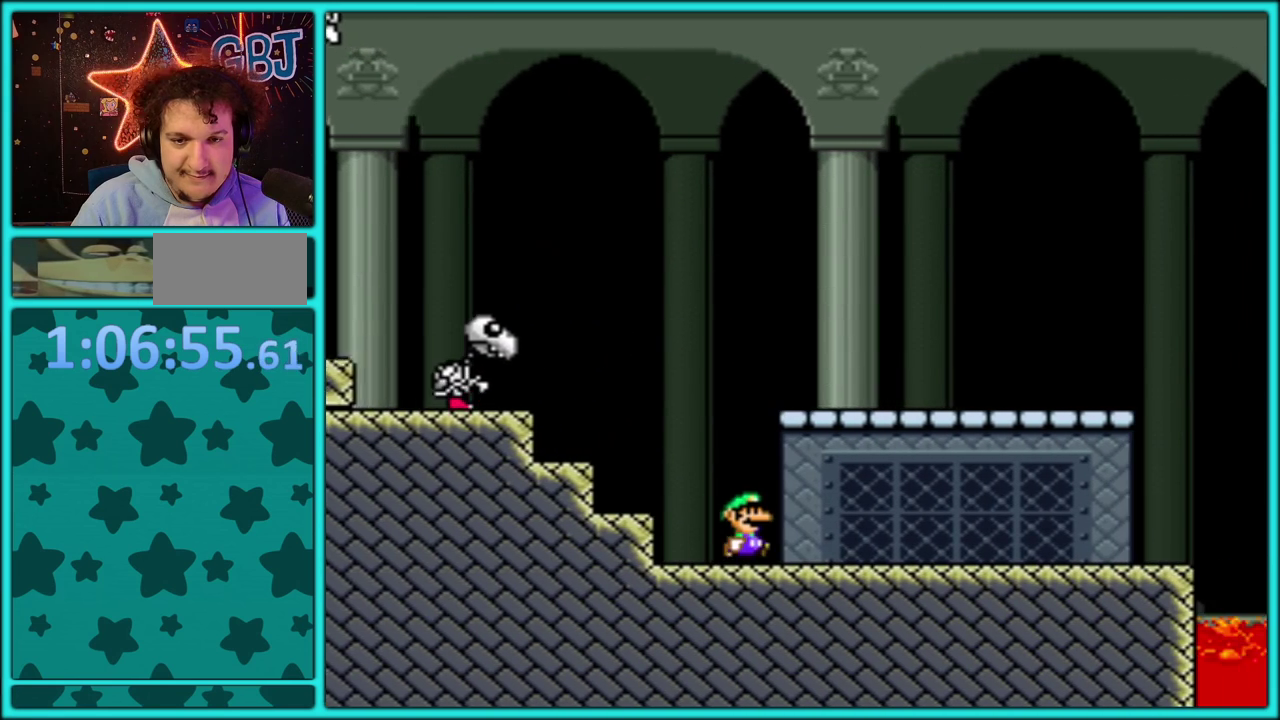
{"buttons": ["Y", "DPAD_RIGHT"], "events": []}
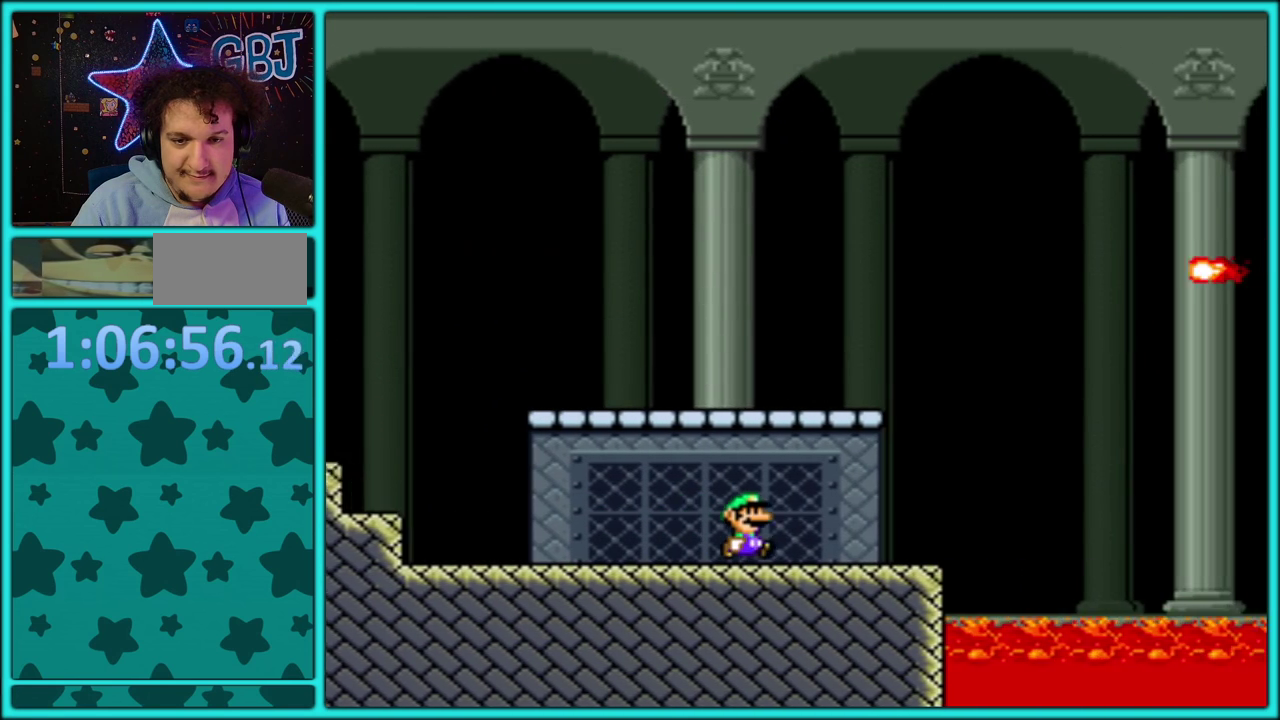
{"buttons": ["B", "Y", "DPAD_LEFT"], "events": [[233, "B", "down"], [333, "DPAD_RIGHT", "up"], [350, "DPAD_LEFT", "down"]]}
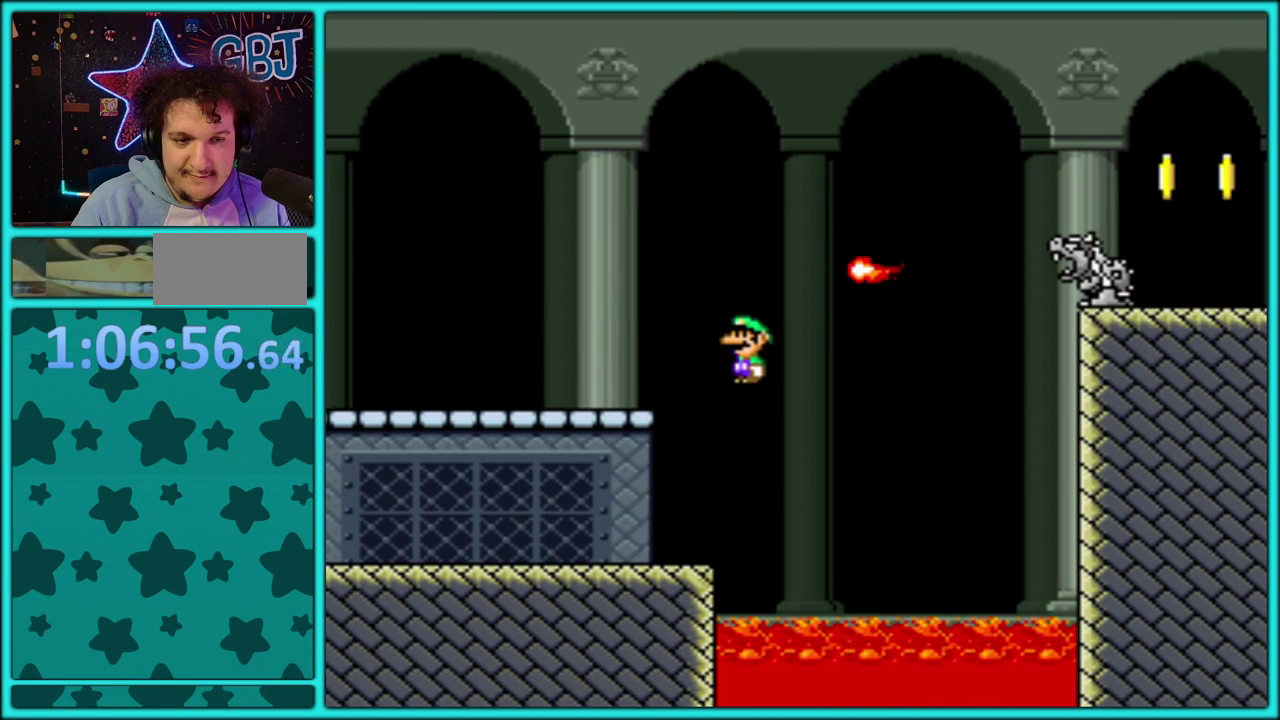
{"buttons": ["Y", "DPAD_LEFT"], "events": [[483, "B", "up"]]}
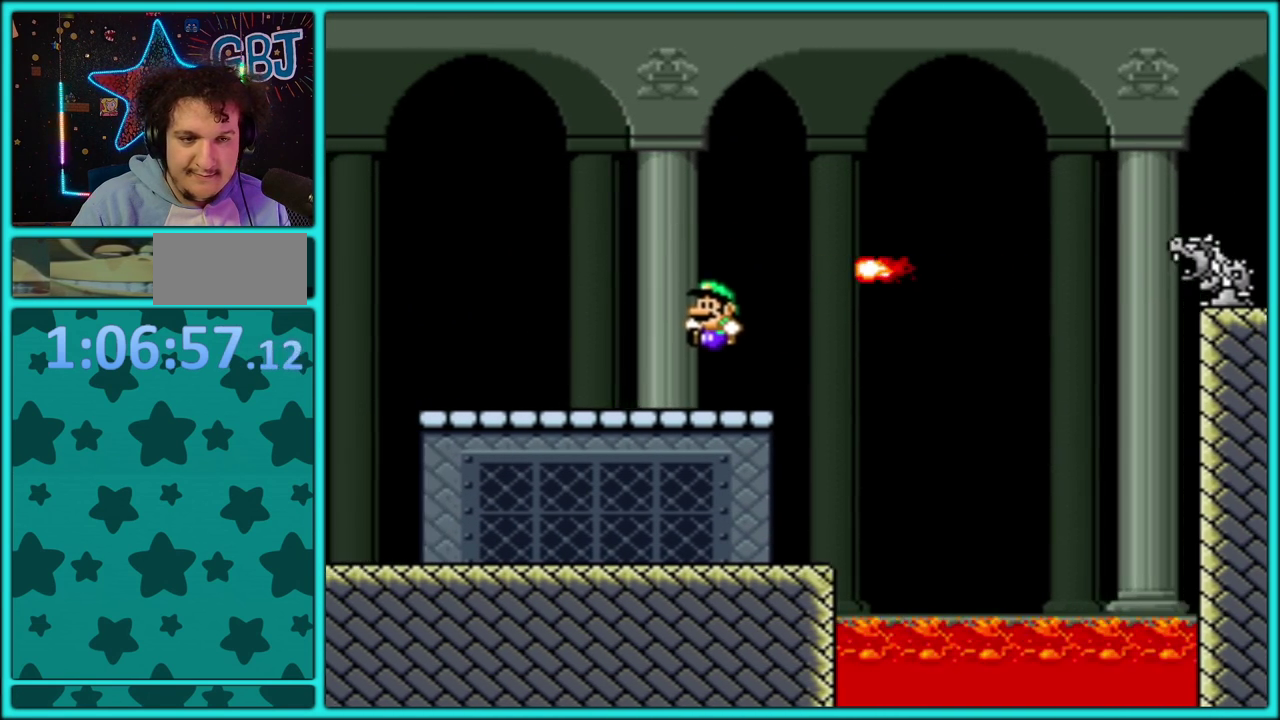
{"buttons": ["B", "Y", "DPAD_LEFT"], "events": [[467, "B", "down"]]}
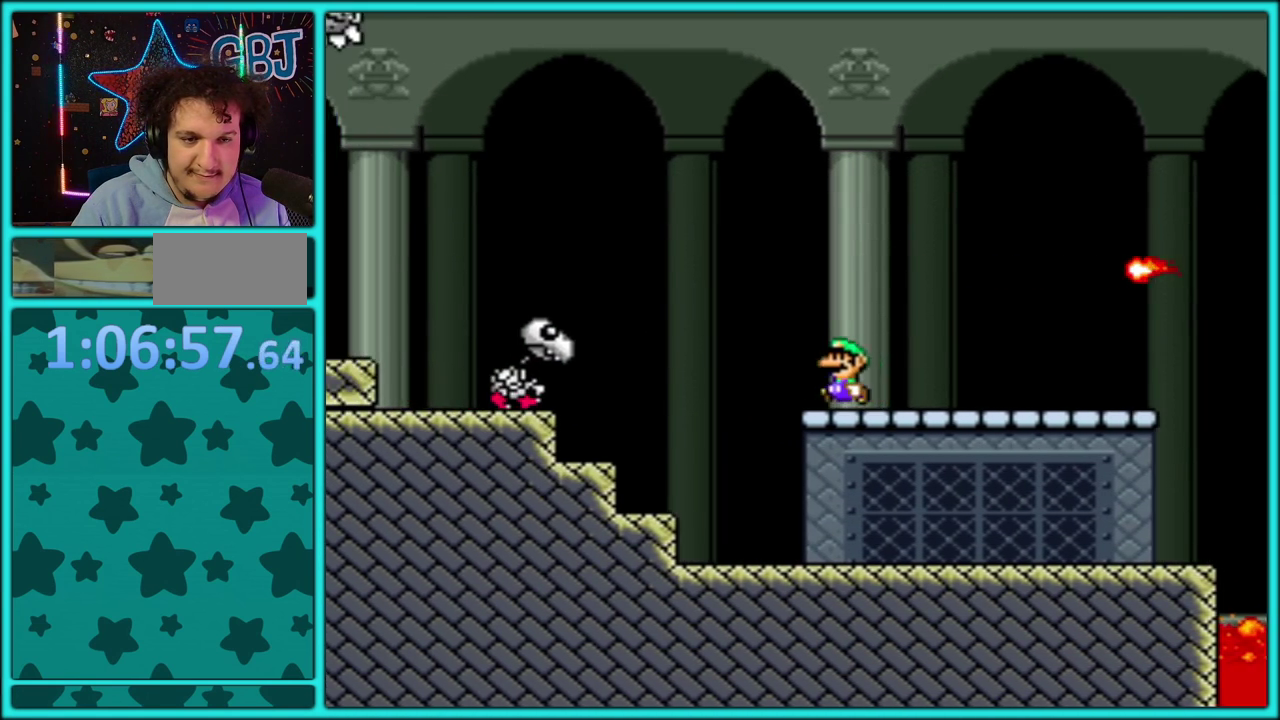
{"buttons": ["Y", "DPAD_RIGHT"], "events": [[83, "B", "up"], [117, "DPAD_LEFT", "up"], [117, "DPAD_RIGHT", "down"]]}
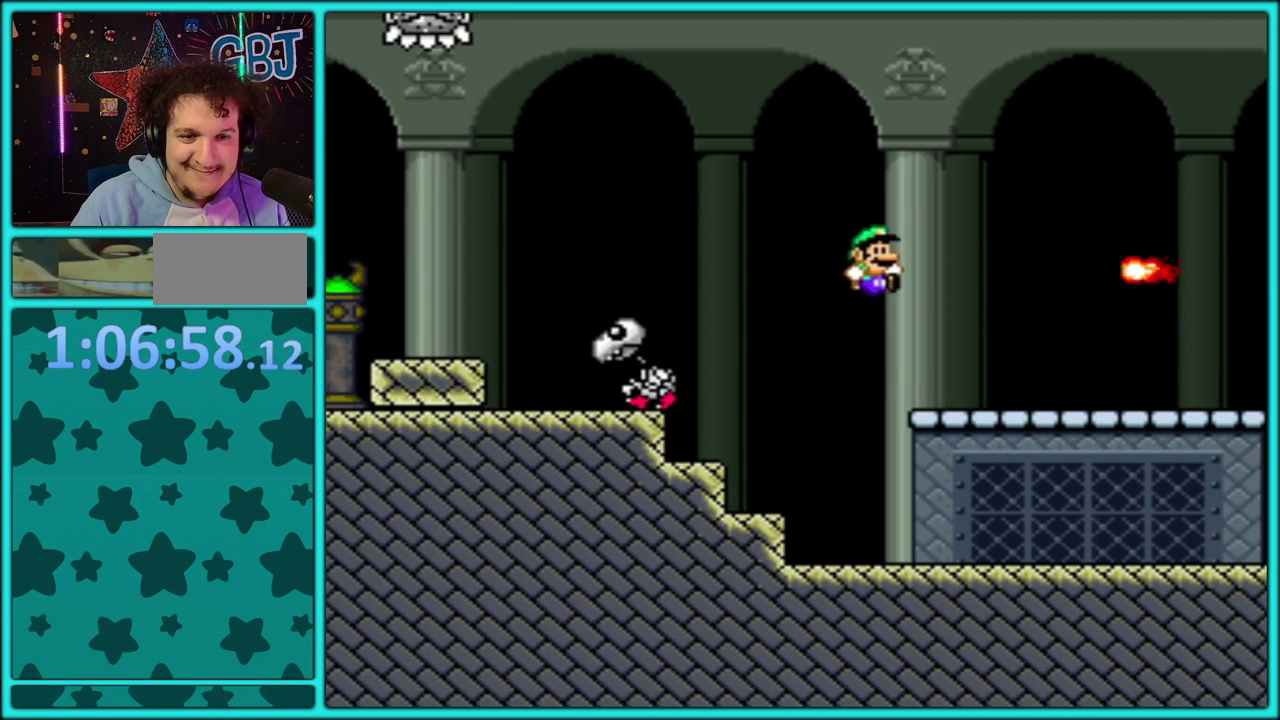
{"buttons": ["Y", "DPAD_RIGHT"], "events": []}
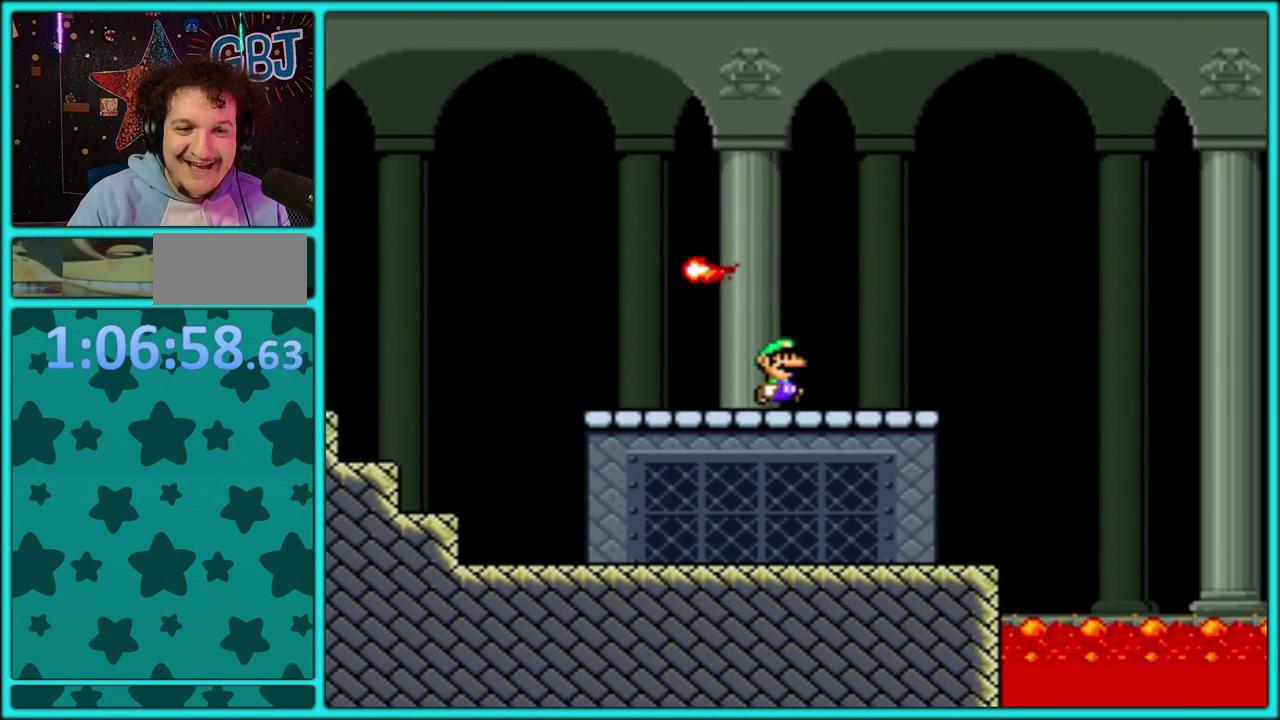
{"buttons": ["B", "Y", "DPAD_RIGHT"], "events": [[267, "B", "down"]]}
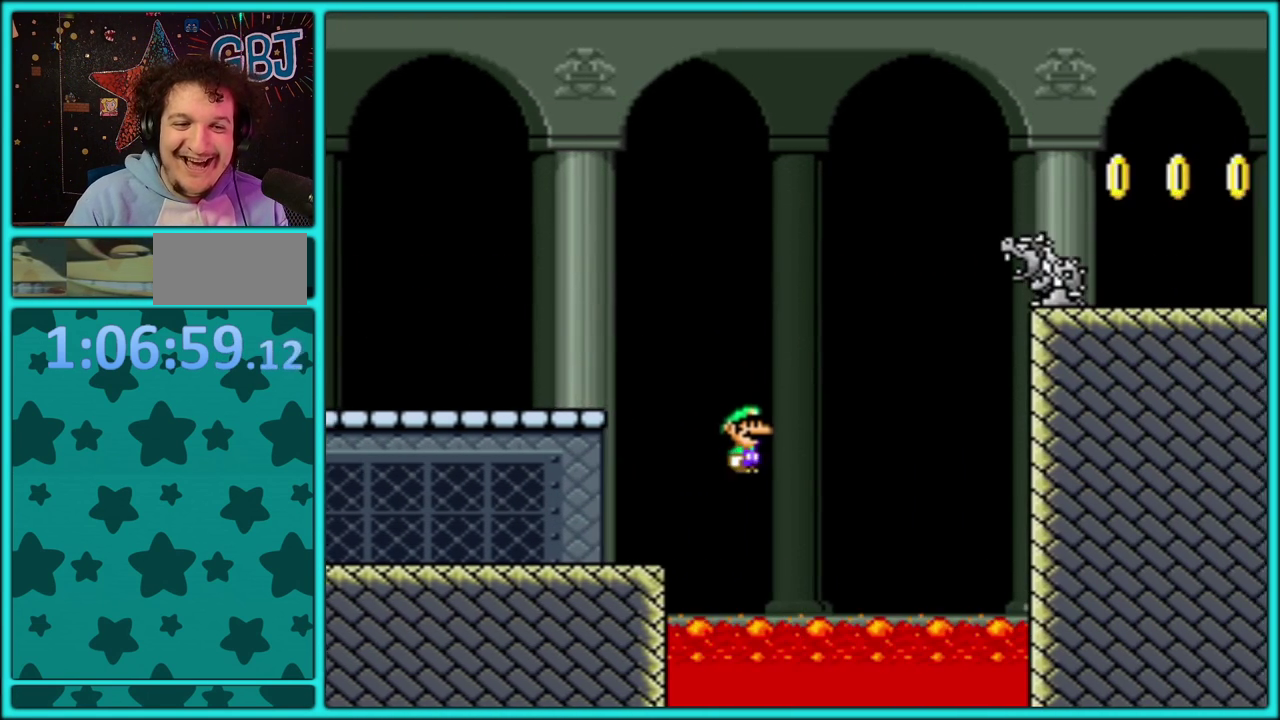
{"buttons": [], "events": [[117, "DPAD_RIGHT", "up"], [133, "B", "up"], [133, "DPAD_LEFT", "down"], [217, "B", "down"], [400, "Y", "up"], [433, "B", "up"], [450, "DPAD_LEFT", "up"]]}